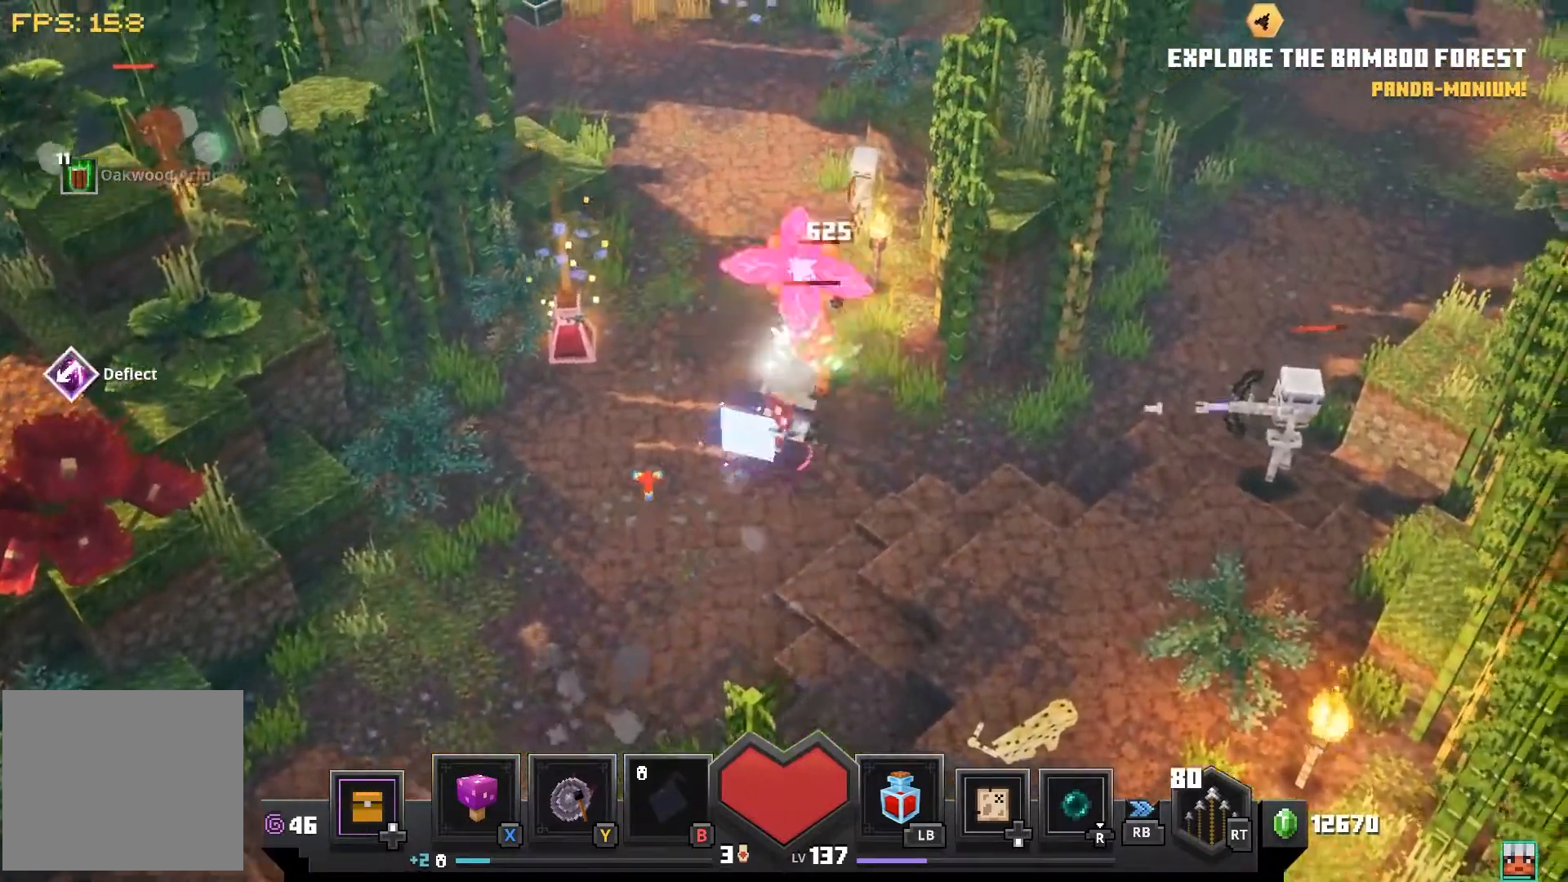
Gameplay with a controller (PlayStation layout); each line is a JSON object with the inputs held at the frame after it (dt_ms = milliseconds from this image to that frame). "events" lists button and stick changes between this image and that frame as [ms after this image, input, new state], when the widget could be followed in between.
{"dt_ms": 500, "buttons": ["CROSS"], "left_stick": "up-right", "right_stick": "center", "events": [[50, "CROSS", "down"], [167, "CROSS", "up"], [267, "CROSS", "down"], [350, "CROSS", "up"], [450, "CROSS", "down"]]}
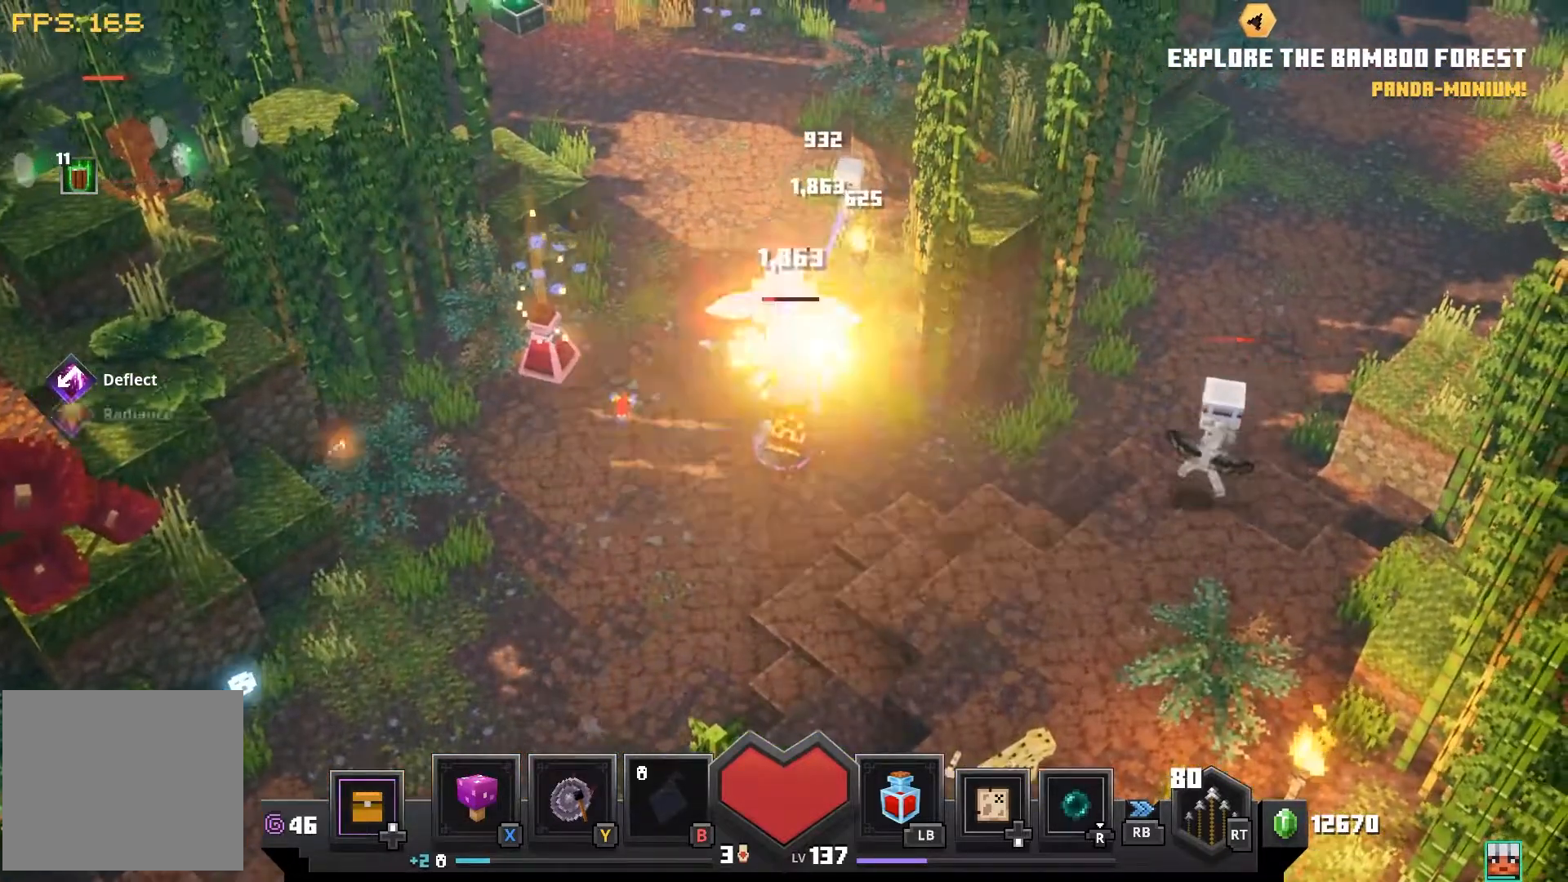
{"dt_ms": 500, "buttons": [], "left_stick": "up-right", "right_stick": "center", "events": [[50, "CROSS", "up"], [133, "CROSS", "down"], [250, "CROSS", "up"], [350, "CROSS", "down"], [433, "CROSS", "up"]]}
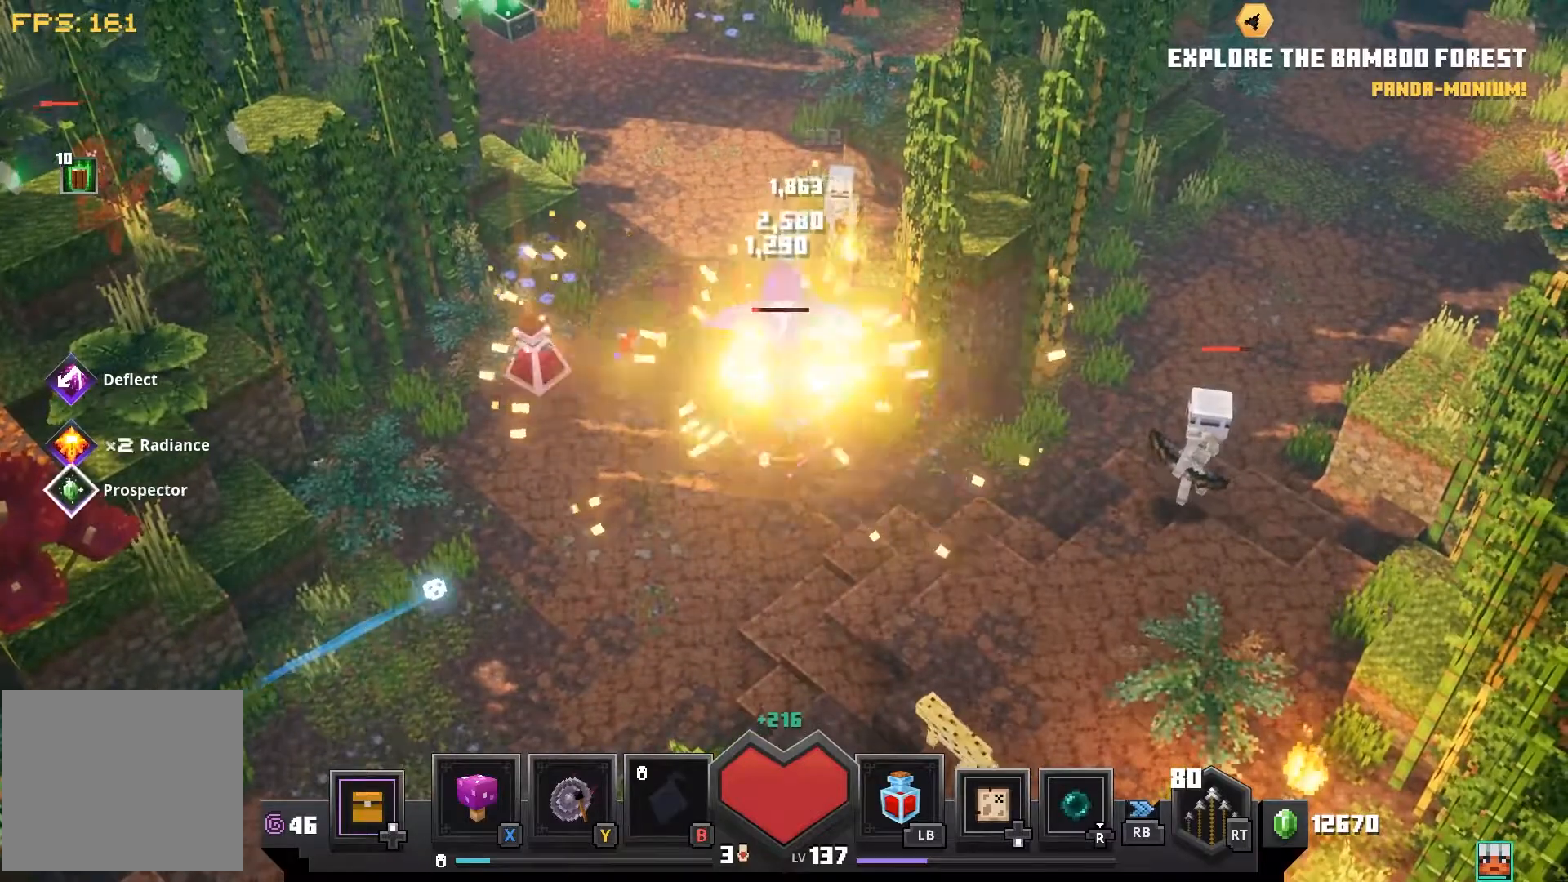
{"dt_ms": 500, "buttons": ["CROSS"], "left_stick": "up-right", "right_stick": "center", "events": [[33, "CROSS", "down"], [117, "CROSS", "up"], [217, "CROSS", "down"], [333, "CROSS", "up"], [417, "CROSS", "down"]]}
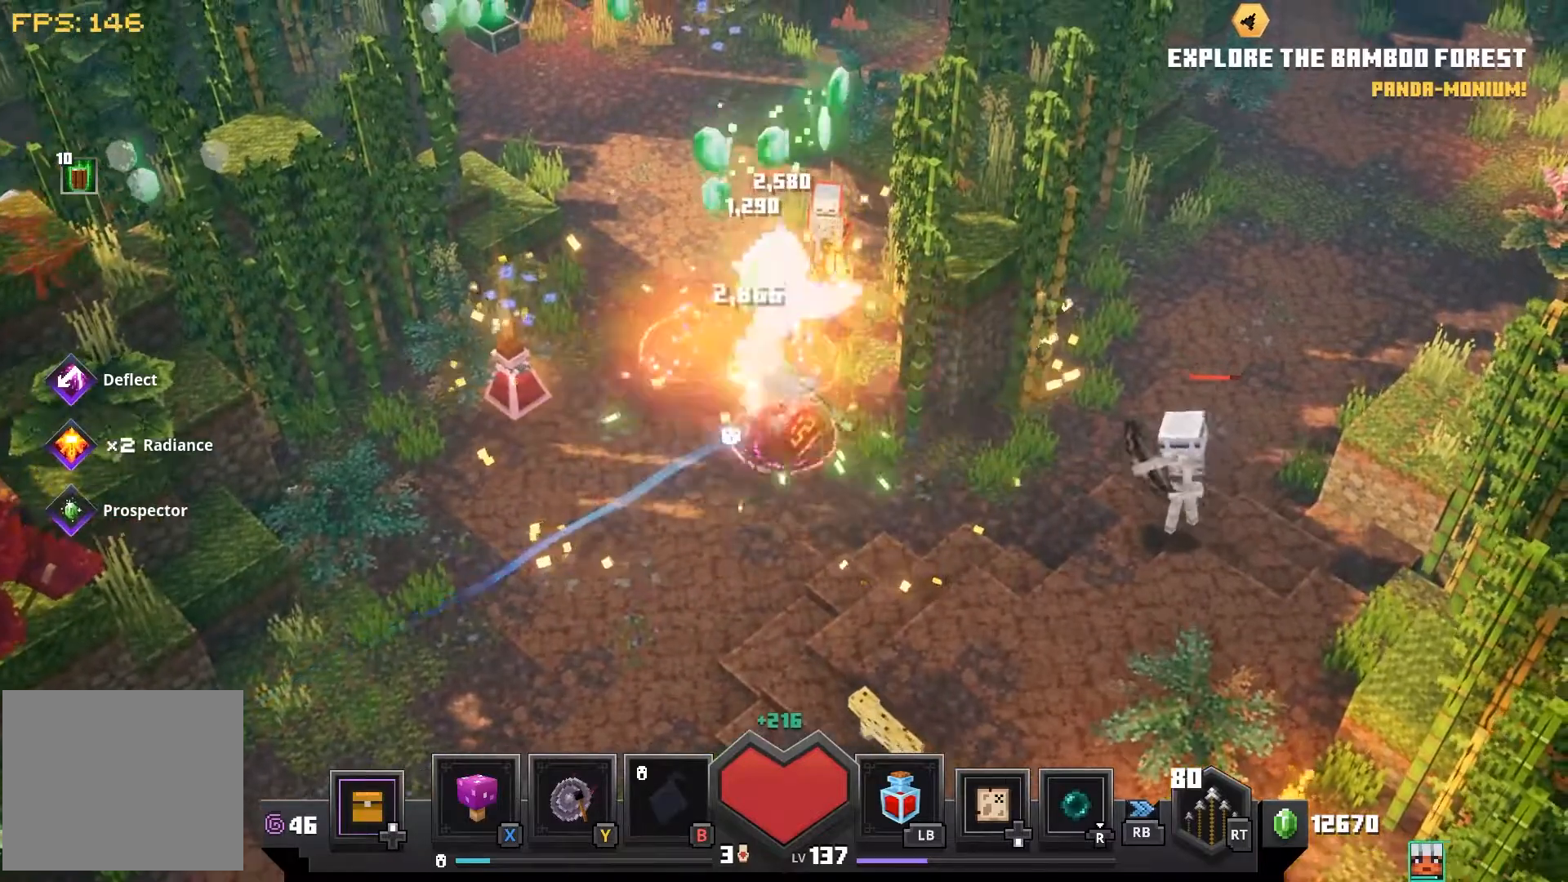
{"dt_ms": 500, "buttons": [], "left_stick": "up-left", "right_stick": "center", "events": [[33, "CROSS", "up"], [33, "left_stick", "up"], [100, "CROSS", "down"], [217, "CROSS", "up"], [367, "left_stick", "up-left"]]}
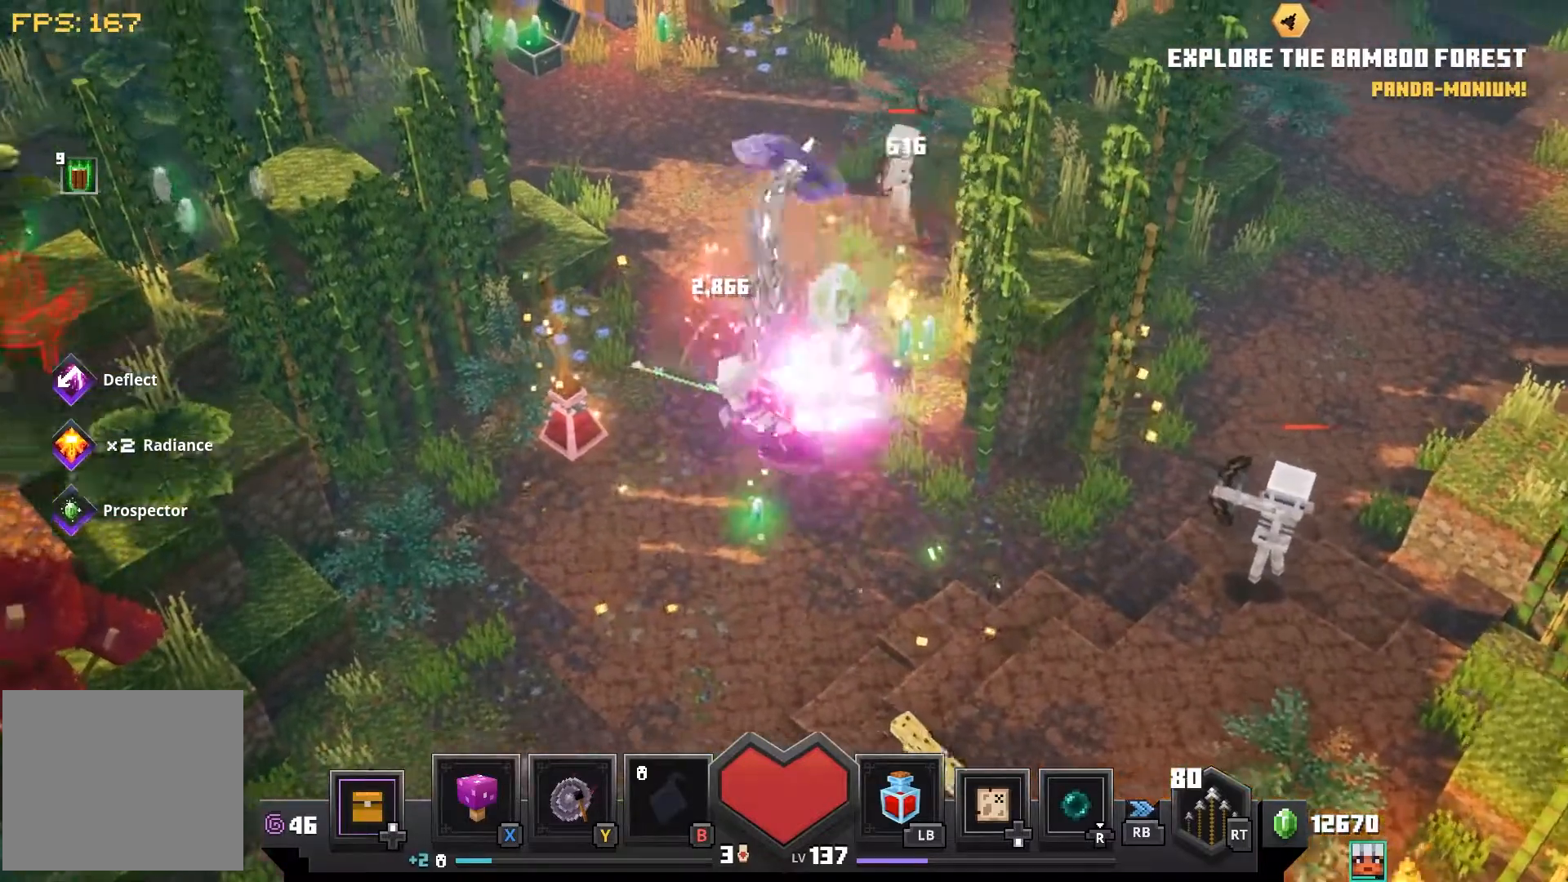
{"dt_ms": 500, "buttons": [], "left_stick": "left", "right_stick": "center", "events": [[183, "left_stick", "left"]]}
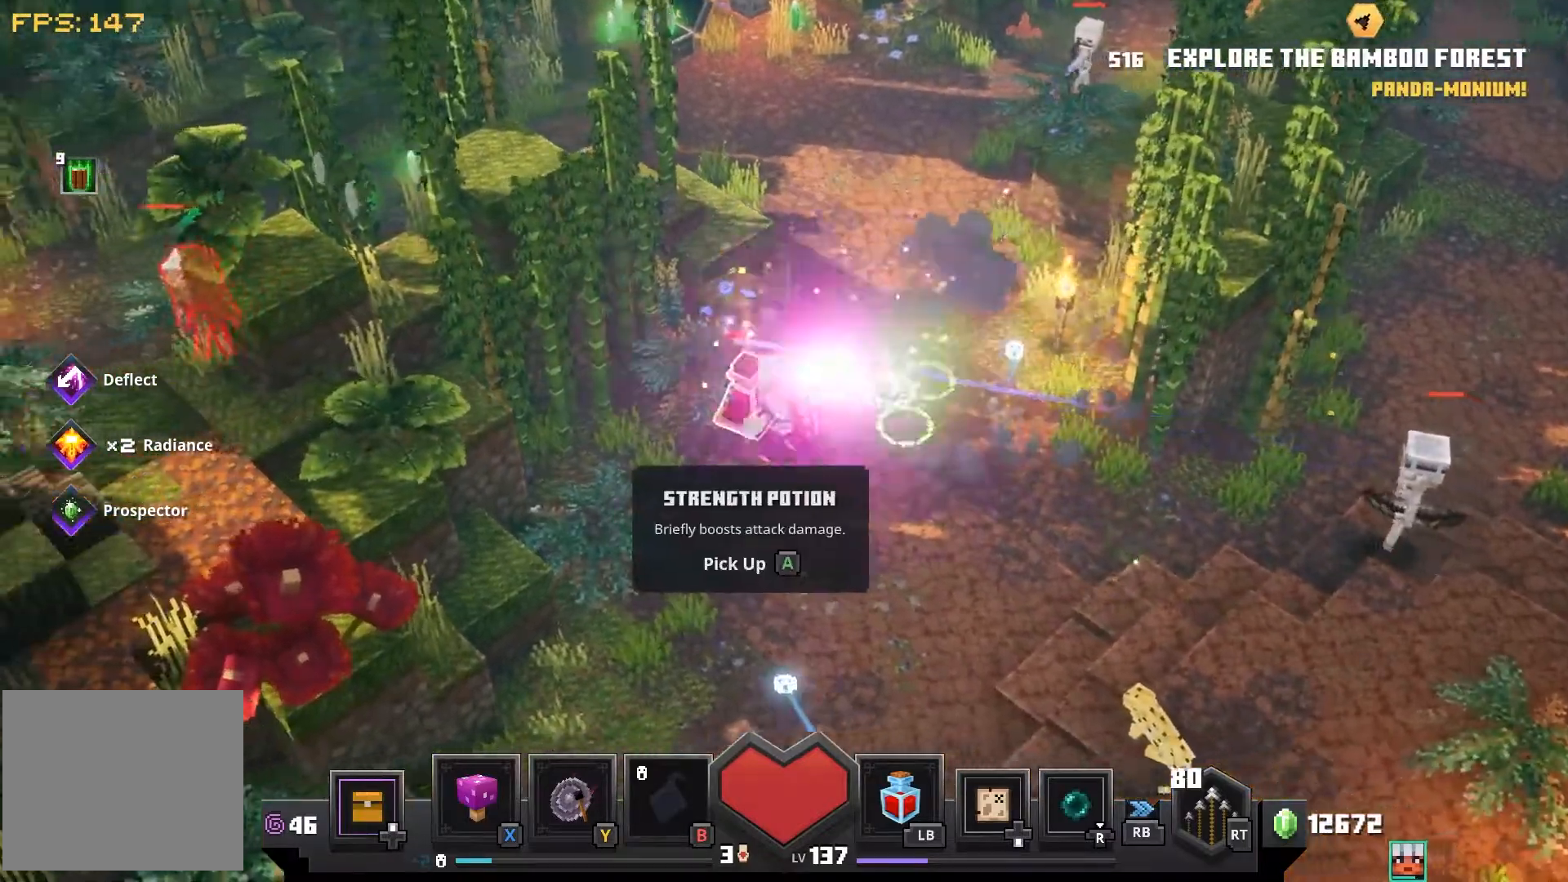
{"dt_ms": 500, "buttons": [], "left_stick": "right", "right_stick": "center", "events": [[150, "CROSS", "down"], [167, "left_stick", "center"], [233, "CROSS", "up"], [400, "left_stick", "right"]]}
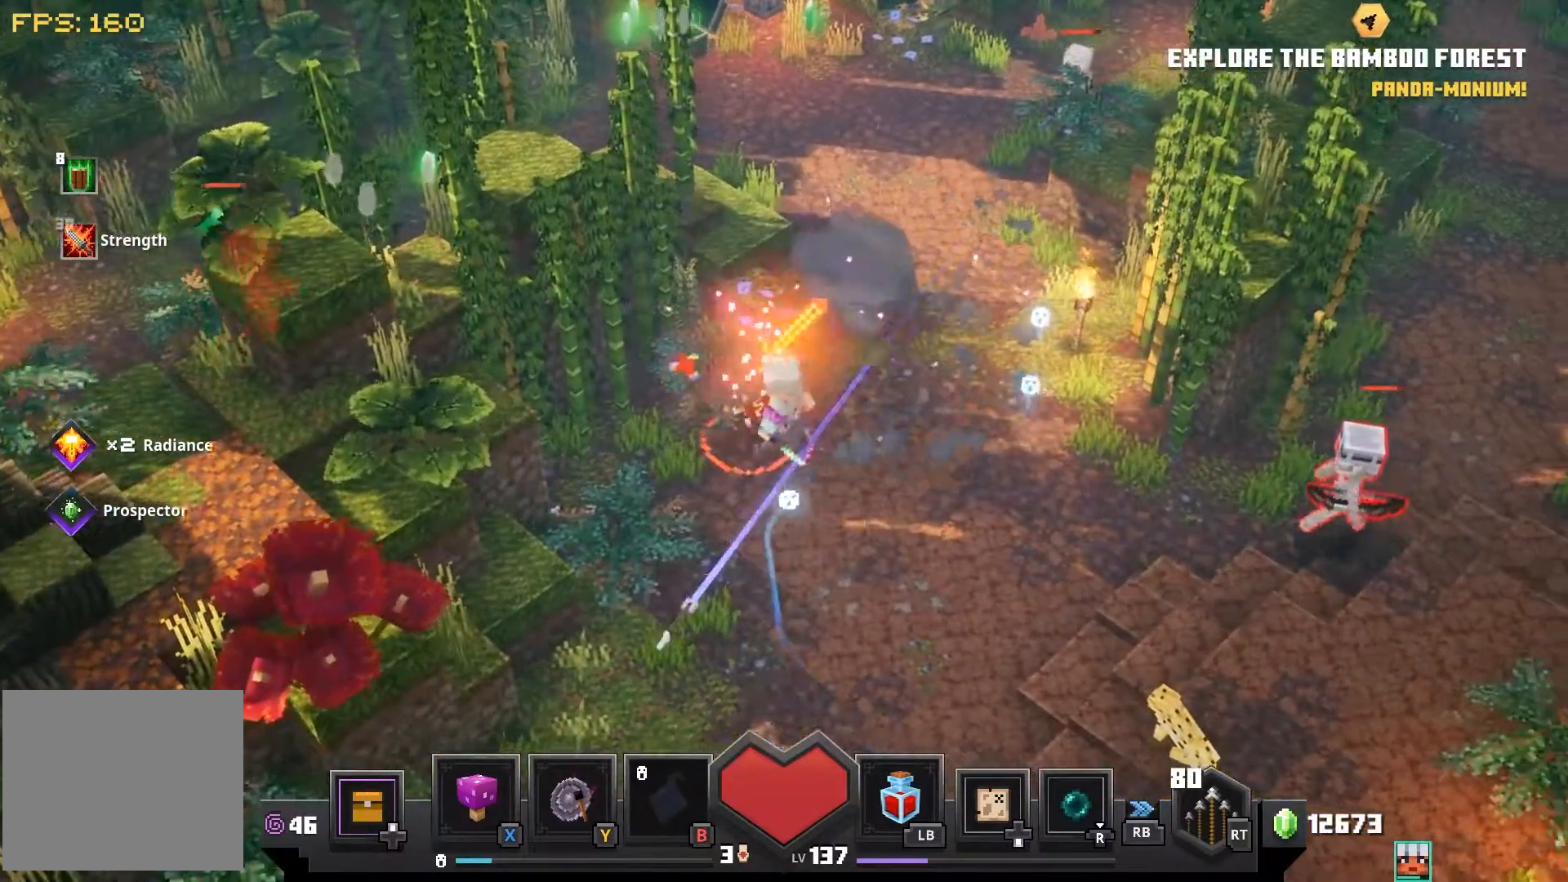
{"dt_ms": 500, "buttons": [], "left_stick": "right", "right_stick": "center", "events": [[333, "right_stick", "down-left"], [467, "right_stick", "center"]]}
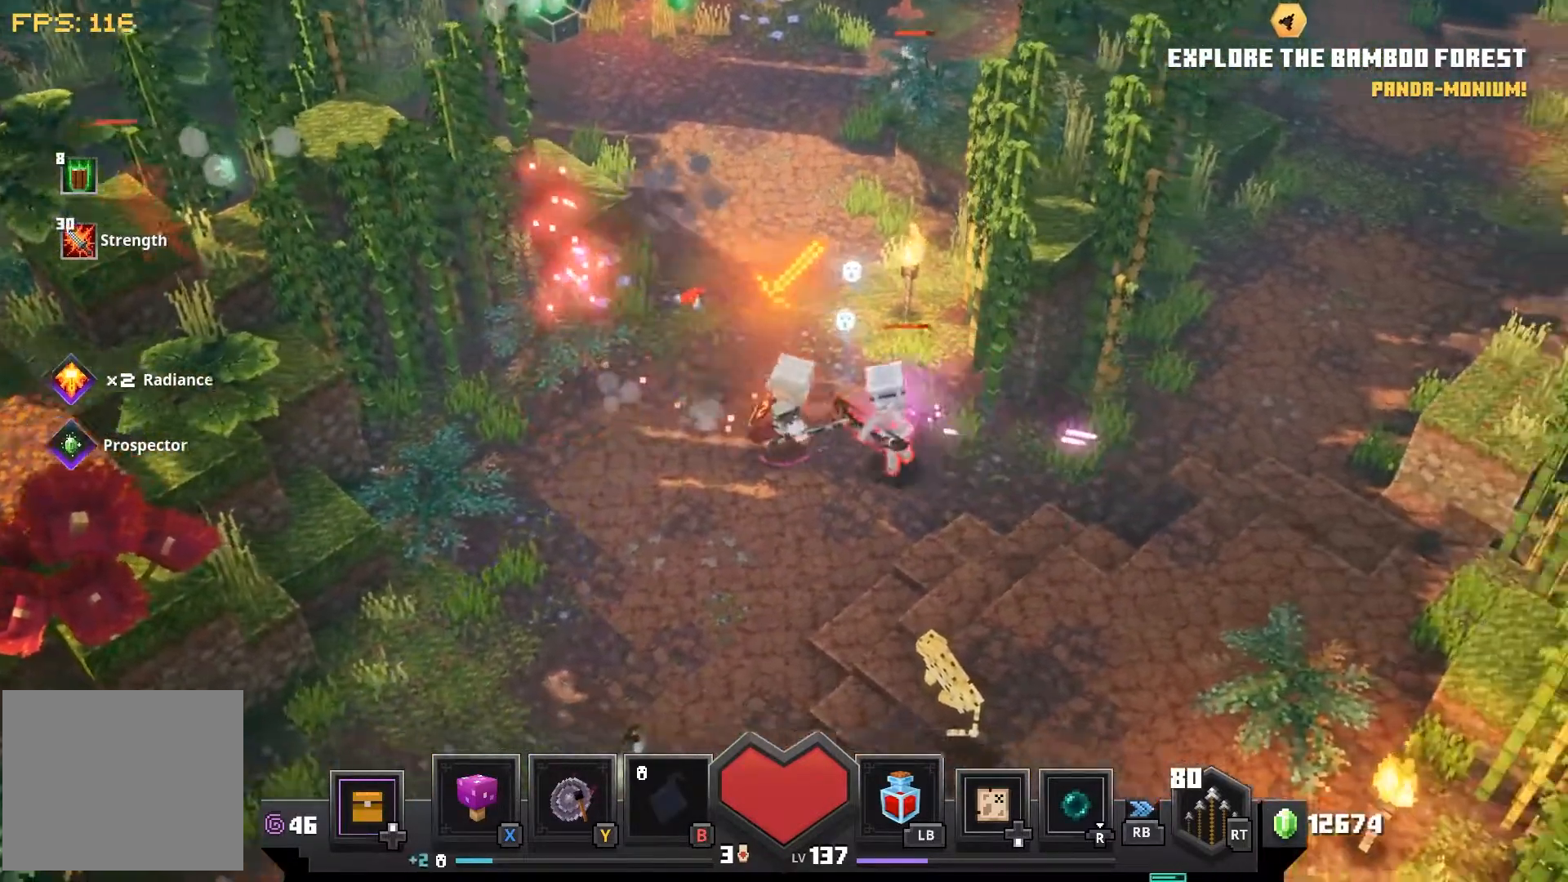
{"dt_ms": 1000, "buttons": ["CROSS"], "left_stick": "center", "right_stick": "center"}
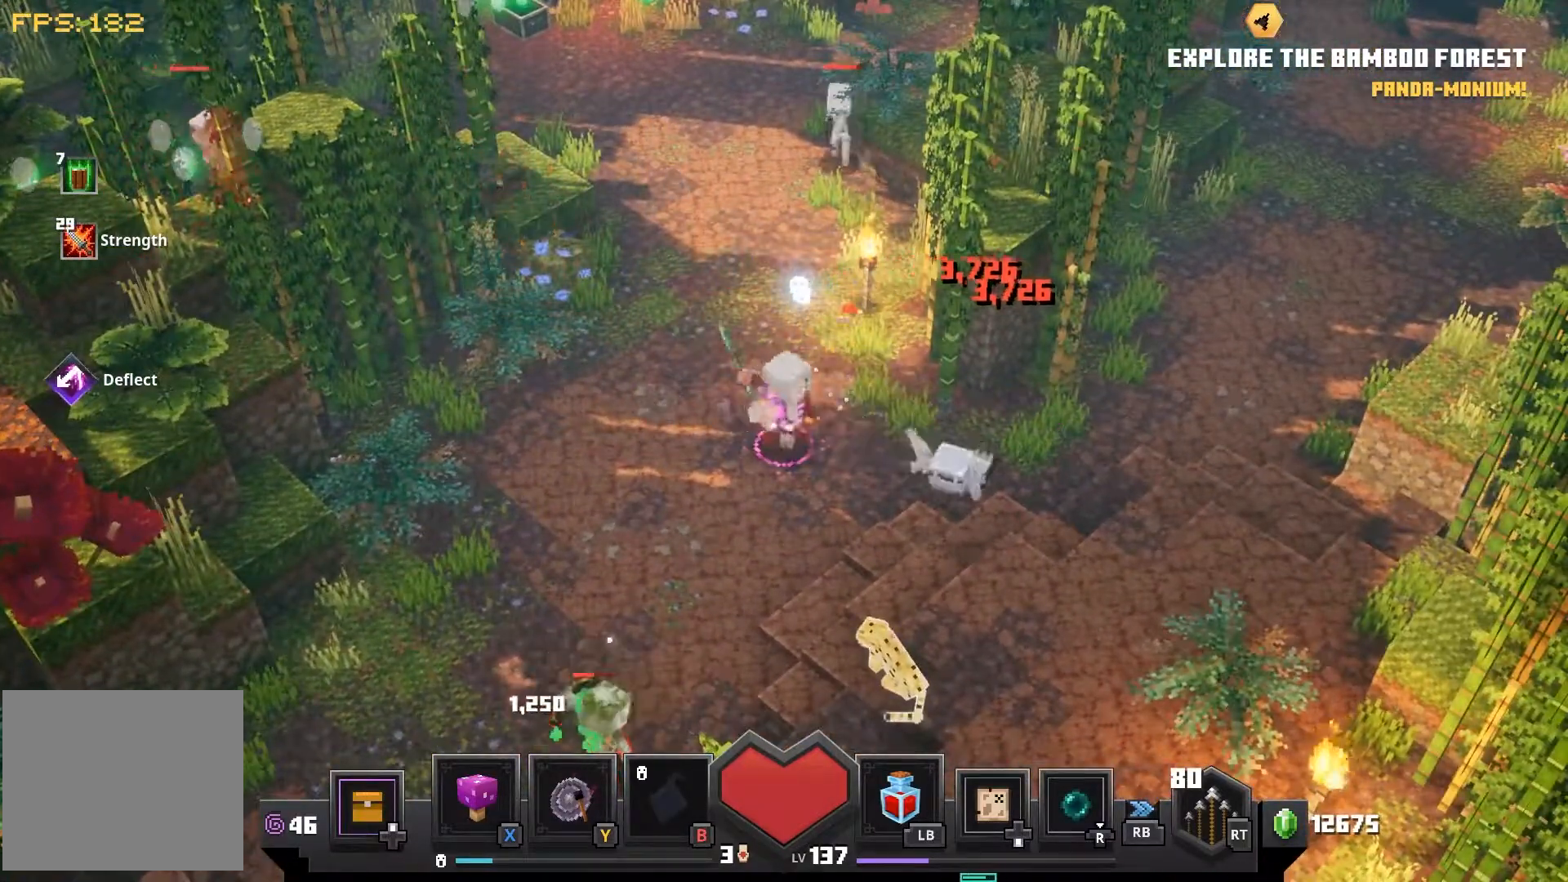
{"dt_ms": 500, "buttons": [], "left_stick": "down-left", "right_stick": "center", "events": [[17, "CROSS", "up"], [17, "left_stick", "down-right"], [333, "left_stick", "down-left"]]}
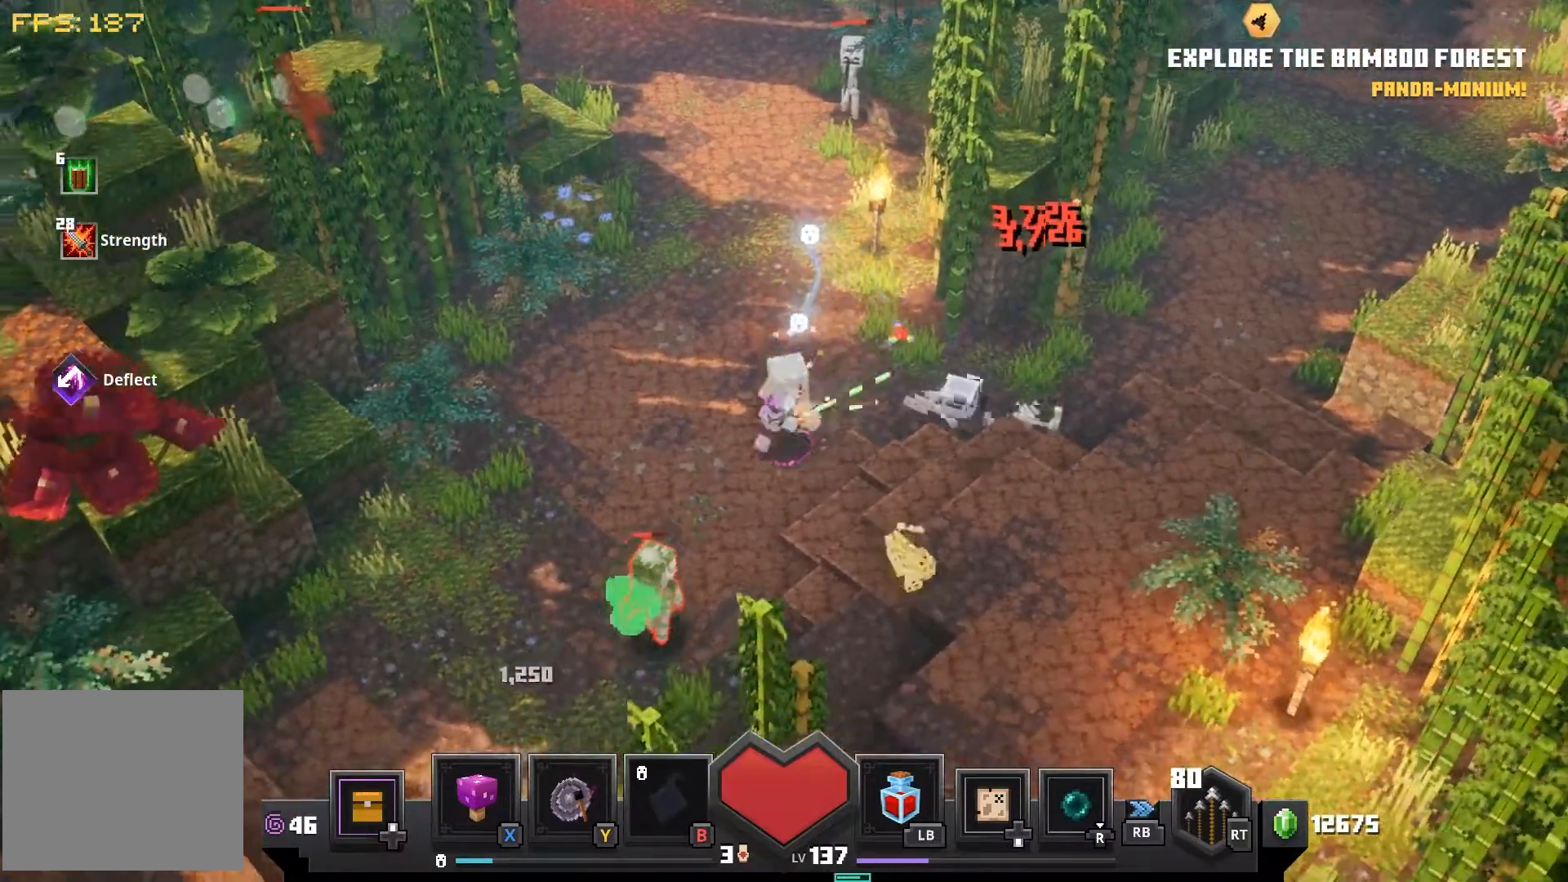
{"dt_ms": 500, "buttons": [], "left_stick": "down-left", "right_stick": "center", "events": []}
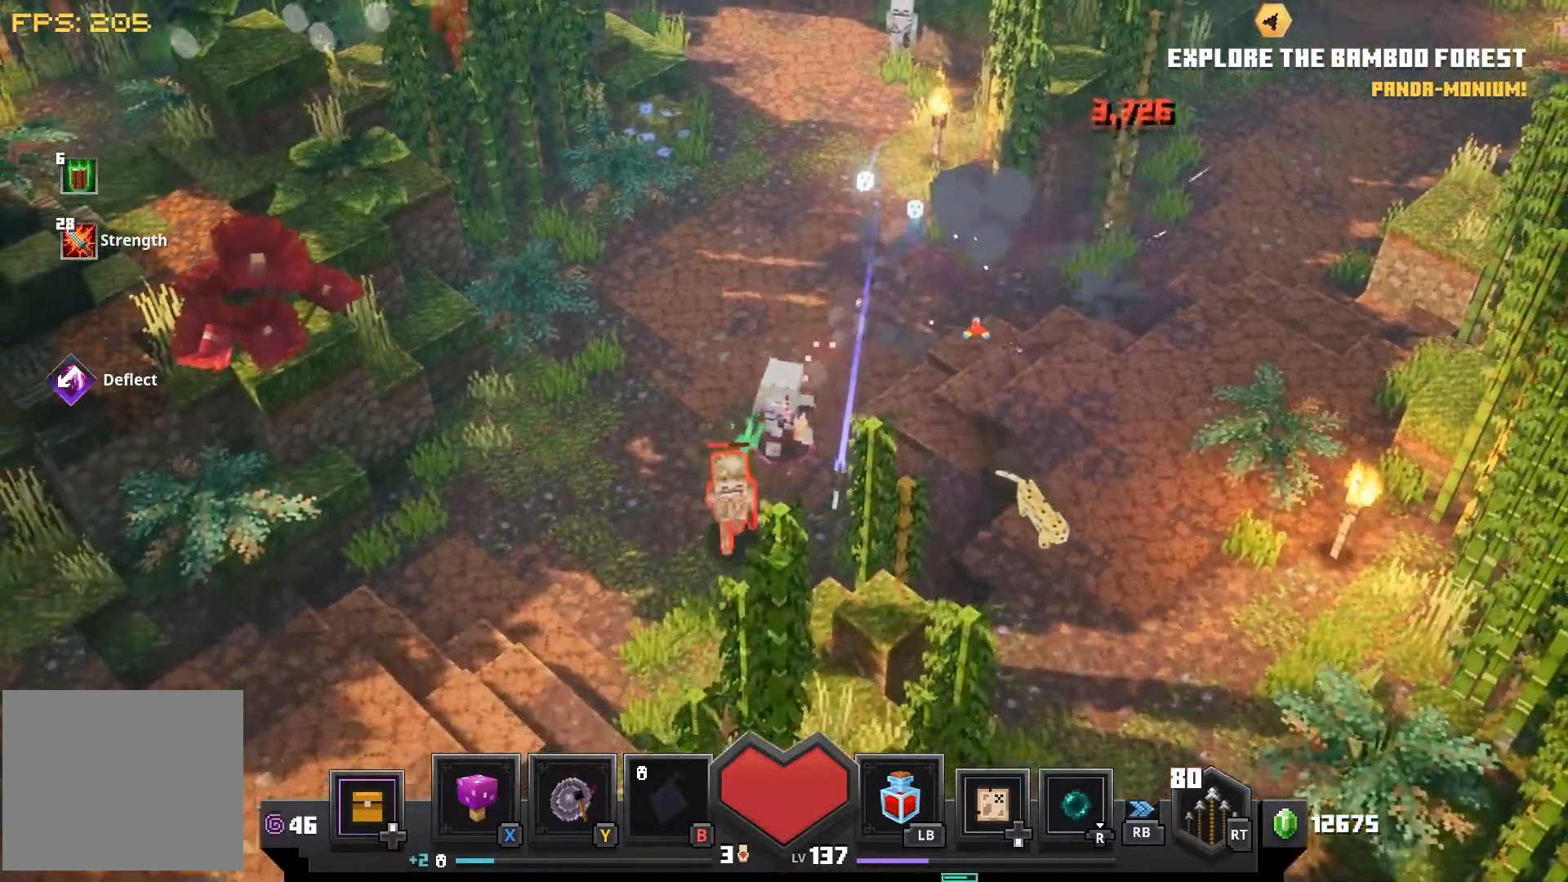
{"dt_ms": 500, "buttons": [], "left_stick": "down-left", "right_stick": "center", "events": [[100, "CROSS", "down"], [217, "CROSS", "up"]]}
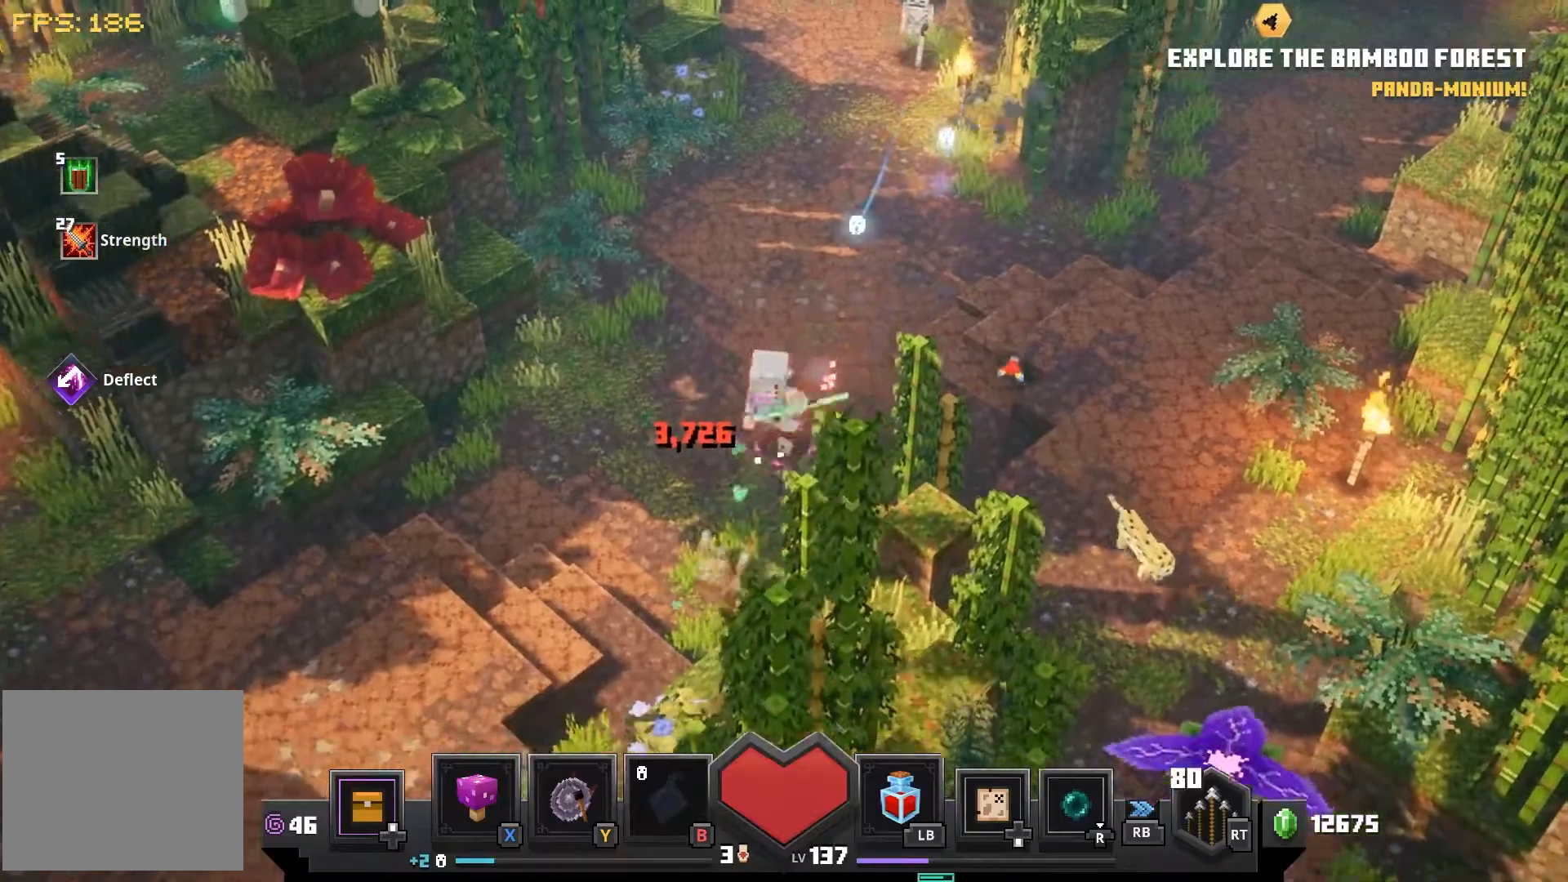
{"dt_ms": 500, "buttons": [], "left_stick": "down-right", "right_stick": "center", "events": [[50, "CROSS", "down"], [133, "CROSS", "up"], [267, "left_stick", "down-right"]]}
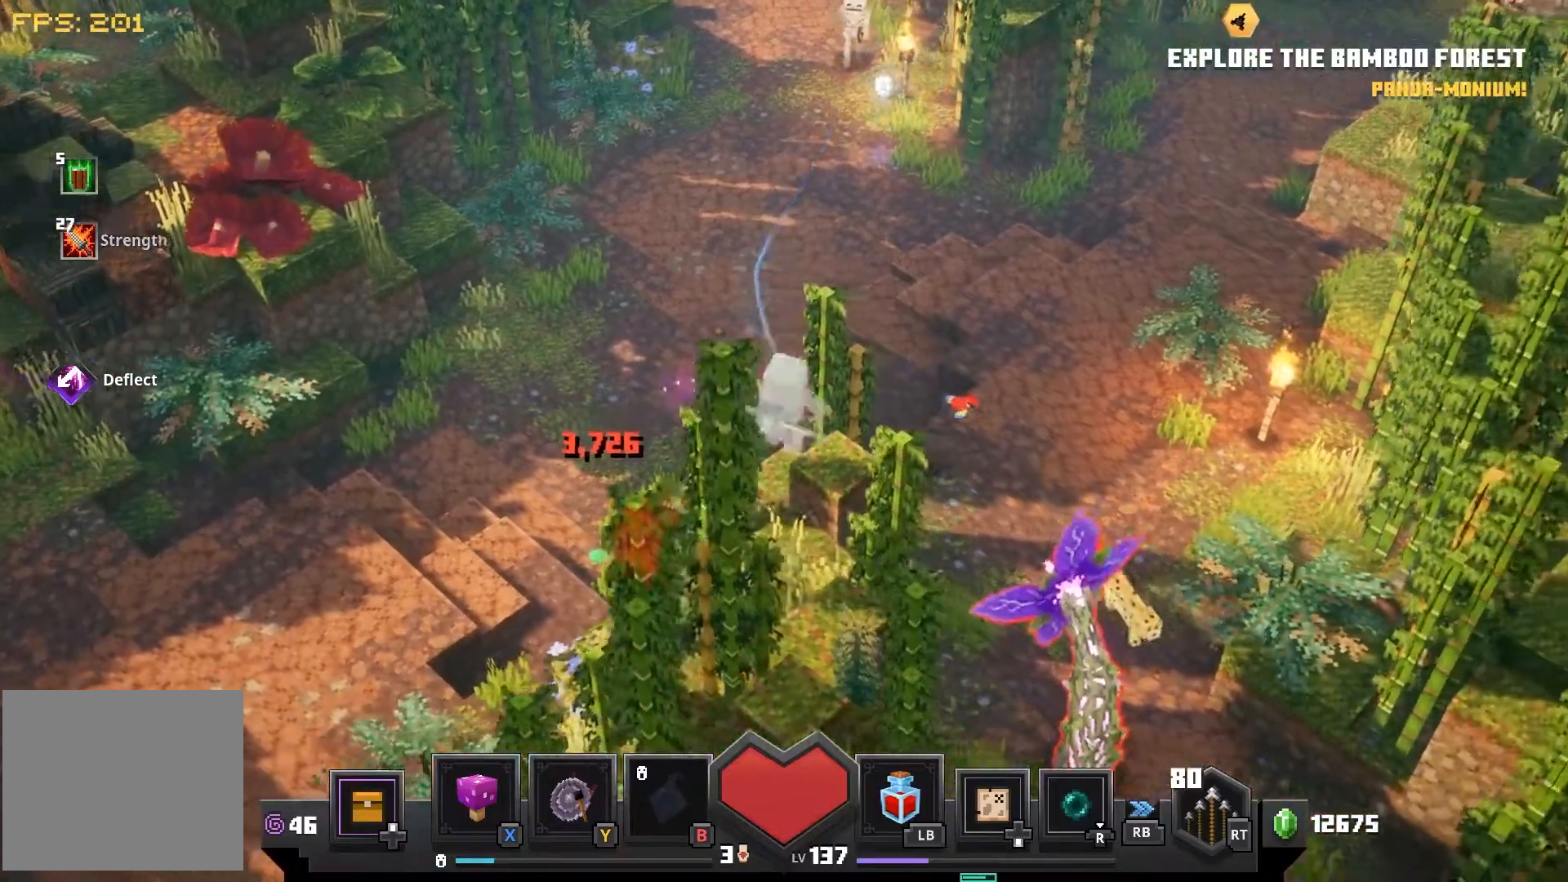
{"dt_ms": 500, "buttons": [], "left_stick": "down-right", "right_stick": "center", "events": []}
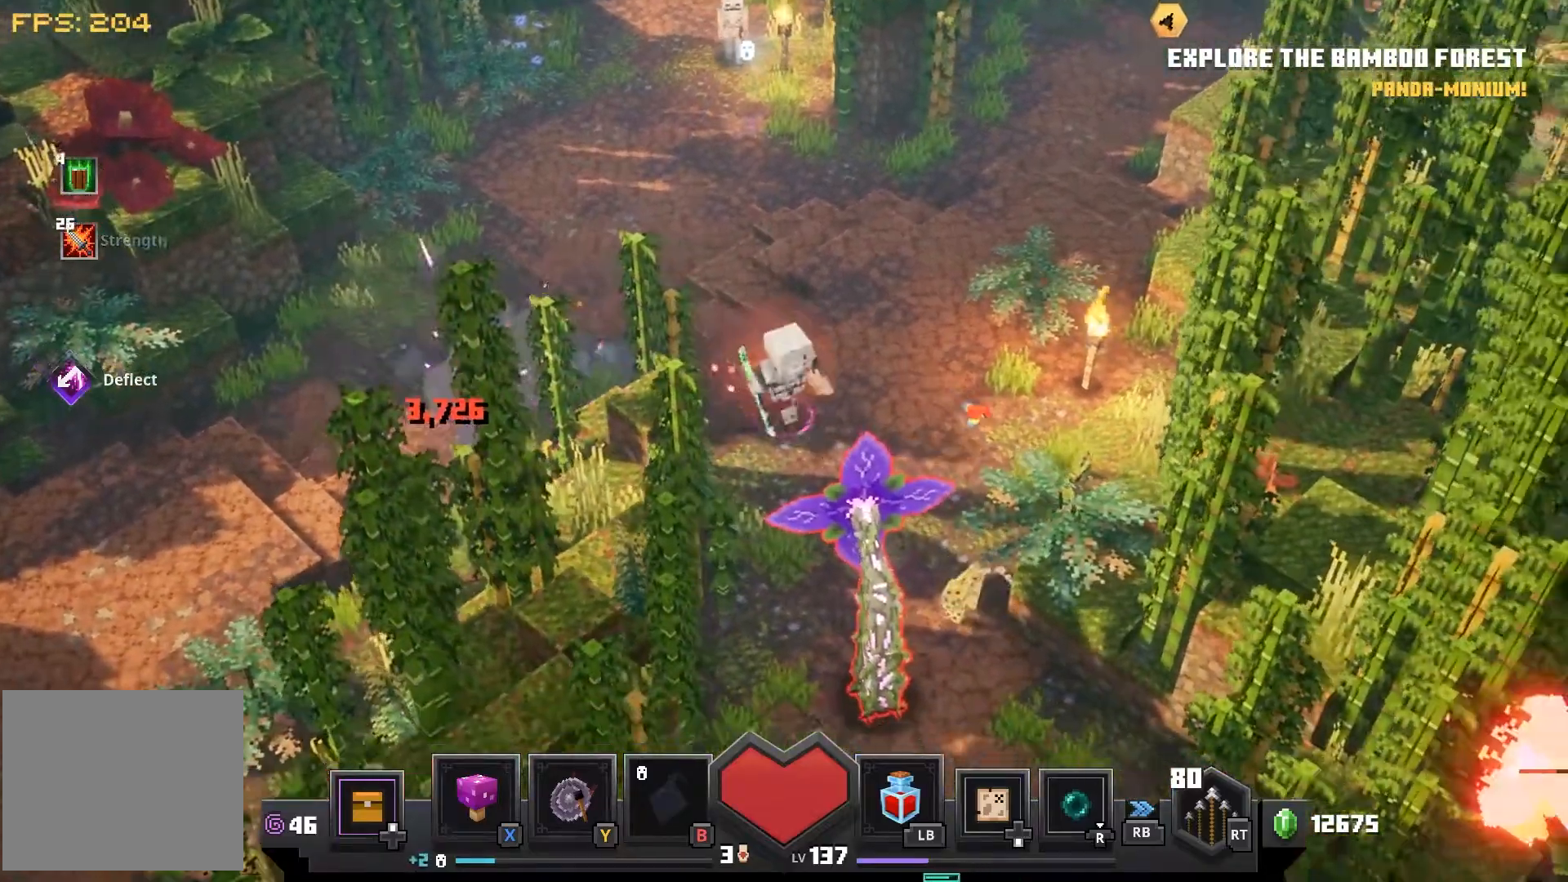
{"dt_ms": 500, "buttons": [], "left_stick": "down-right", "right_stick": "center", "events": []}
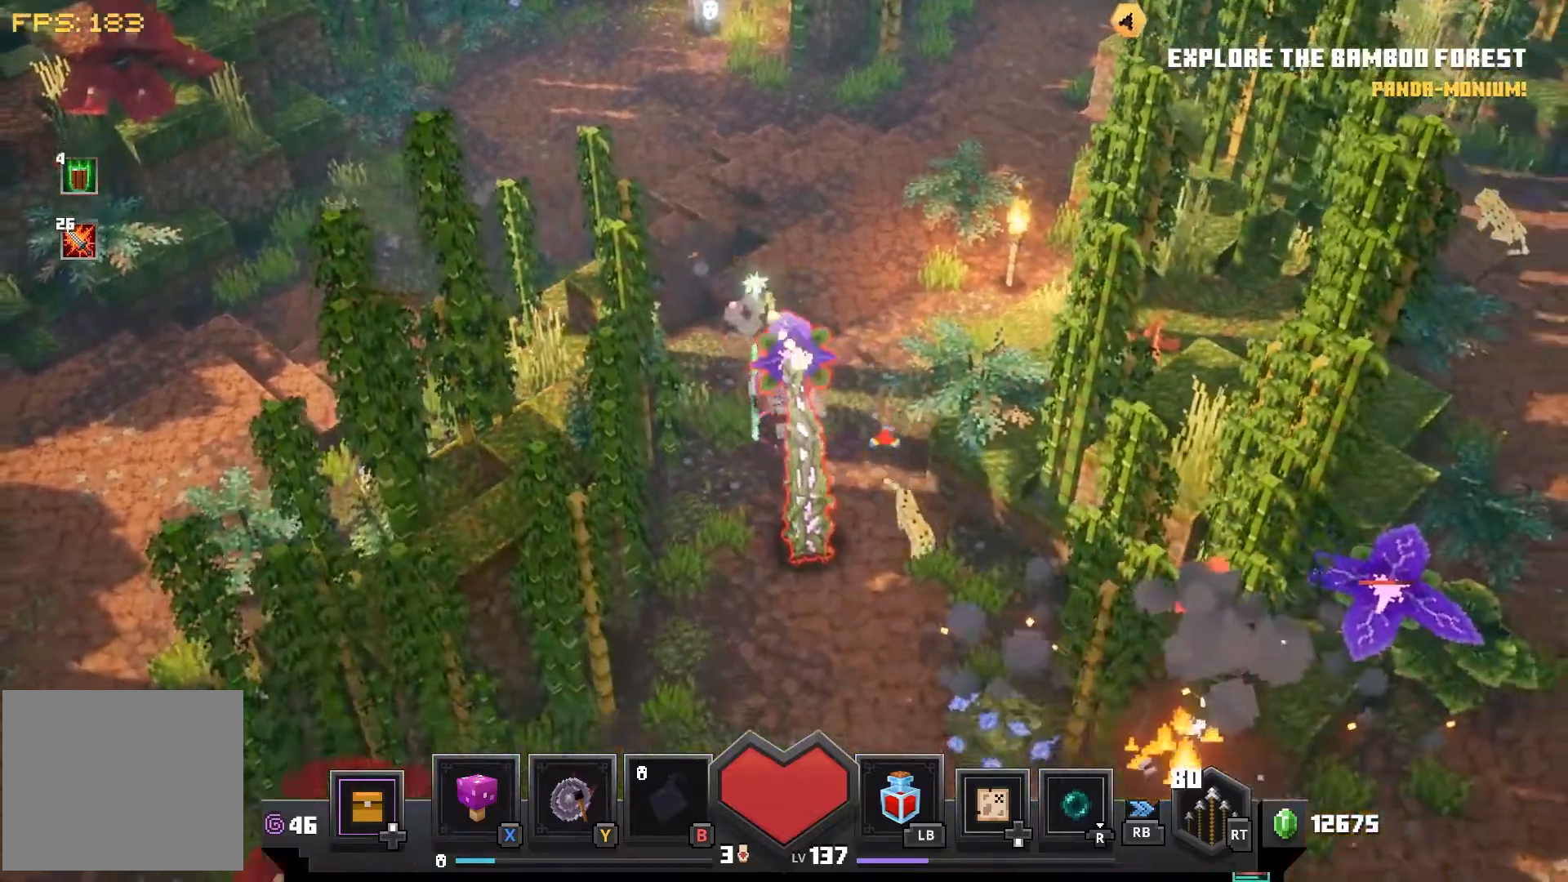
{"dt_ms": 500, "buttons": [], "left_stick": "down-right", "right_stick": "center", "events": []}
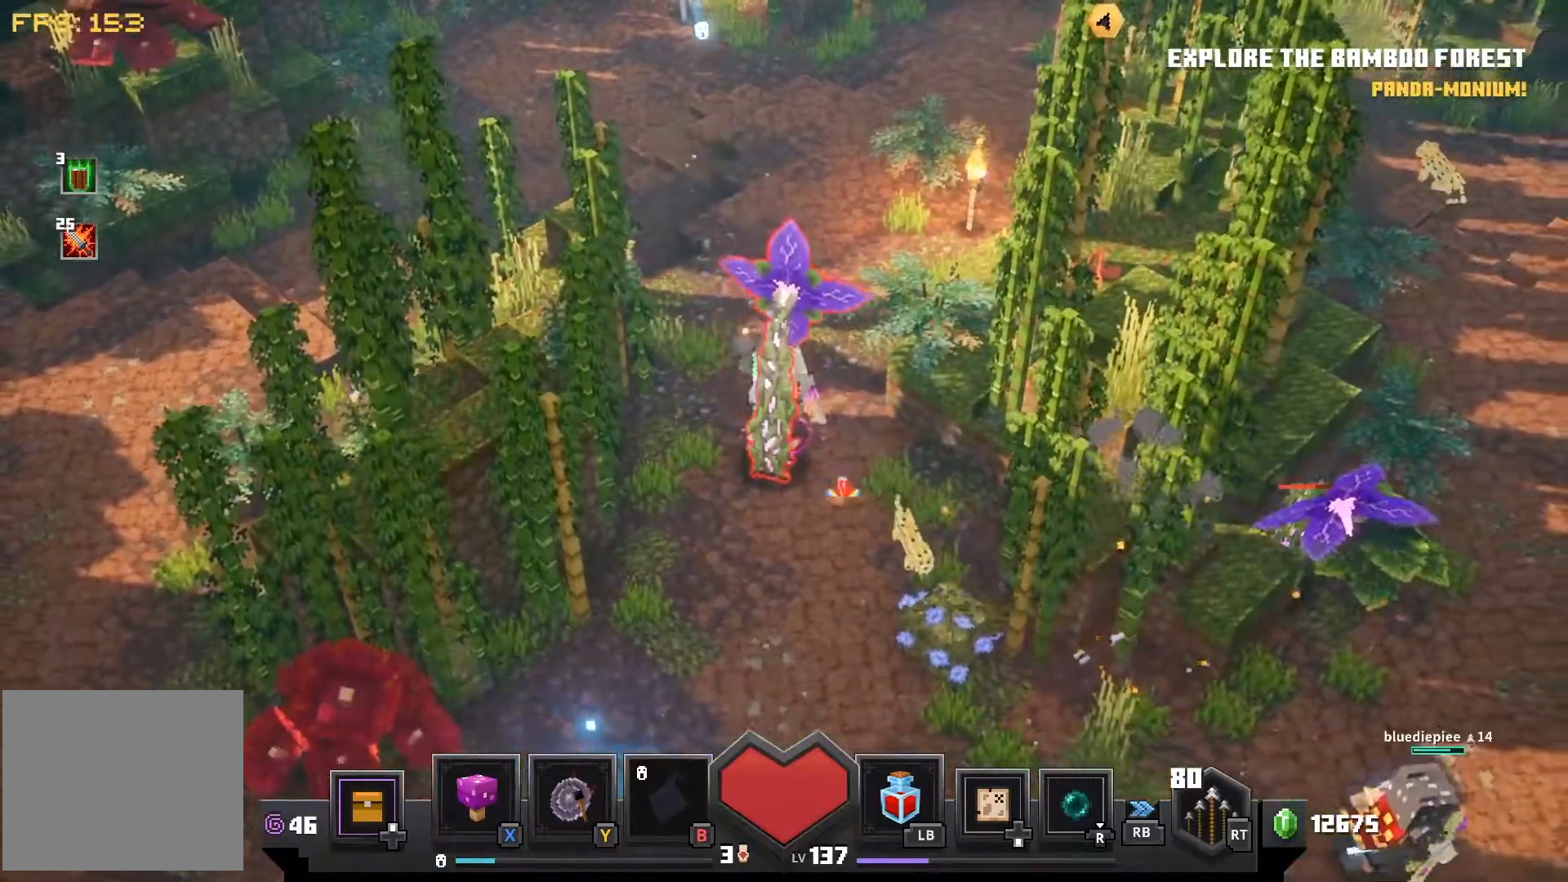
{"dt_ms": 500, "buttons": [], "left_stick": "down-right", "right_stick": "center", "events": []}
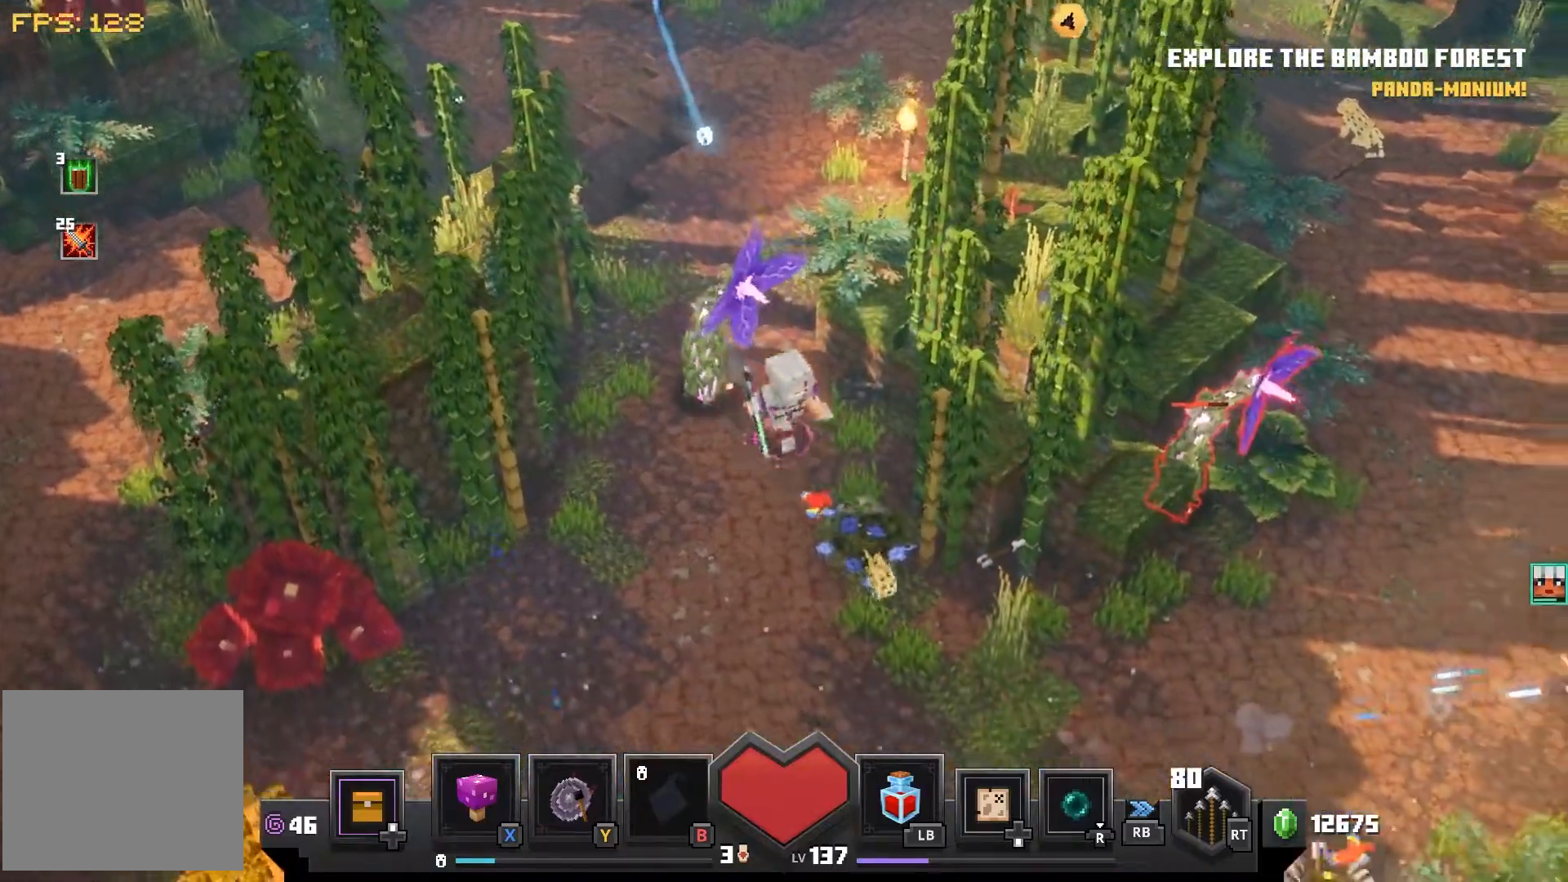
{"dt_ms": 500, "buttons": [], "left_stick": "down-right", "right_stick": "center", "events": []}
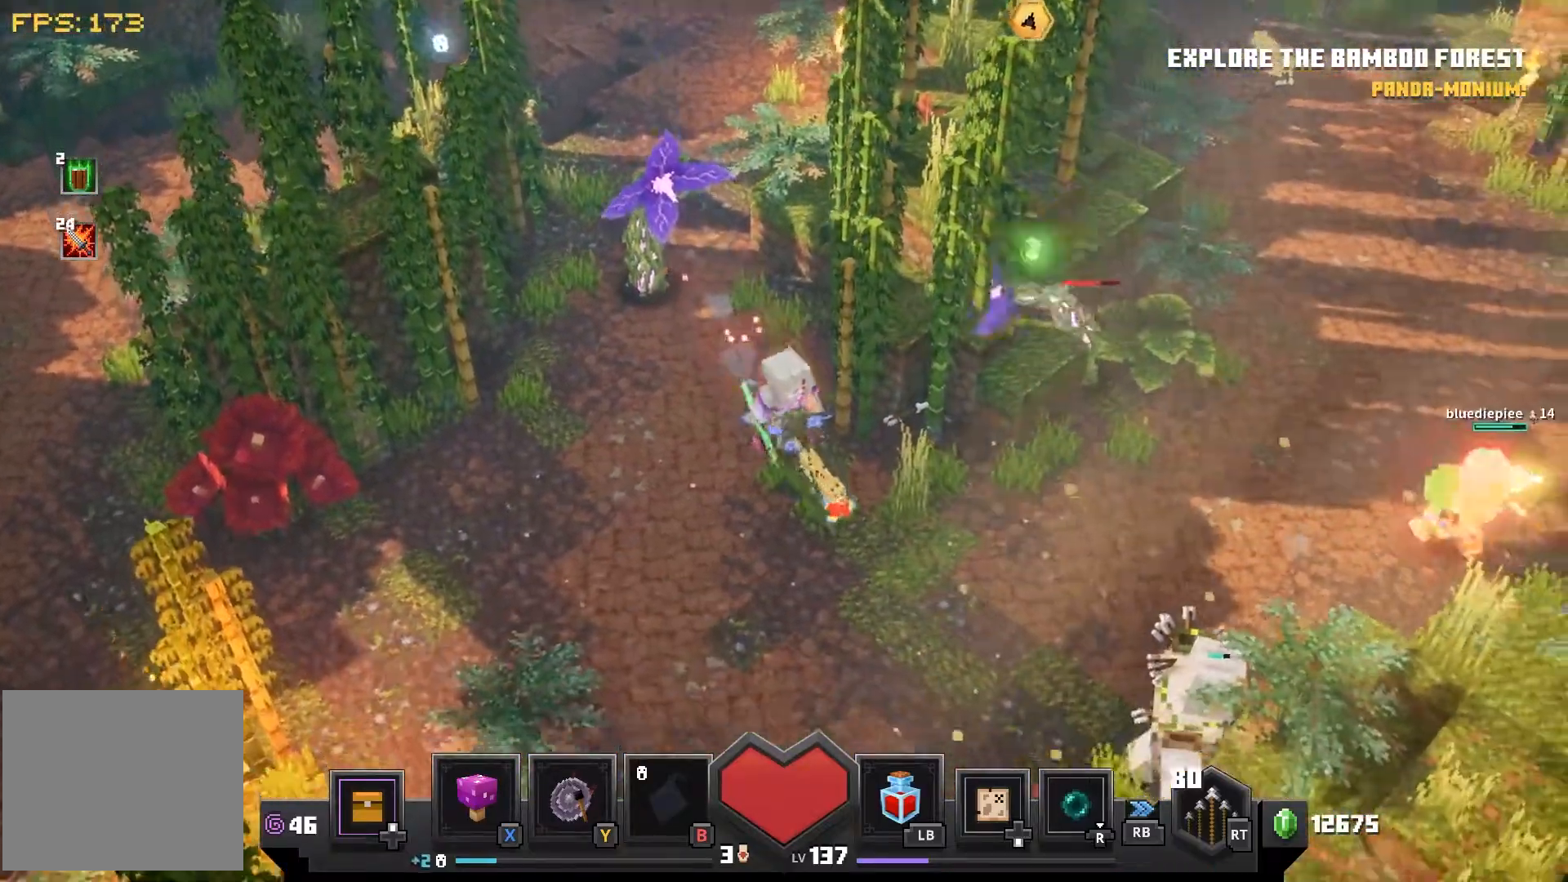
{"dt_ms": 500, "buttons": [], "left_stick": "down-right", "right_stick": "center", "events": []}
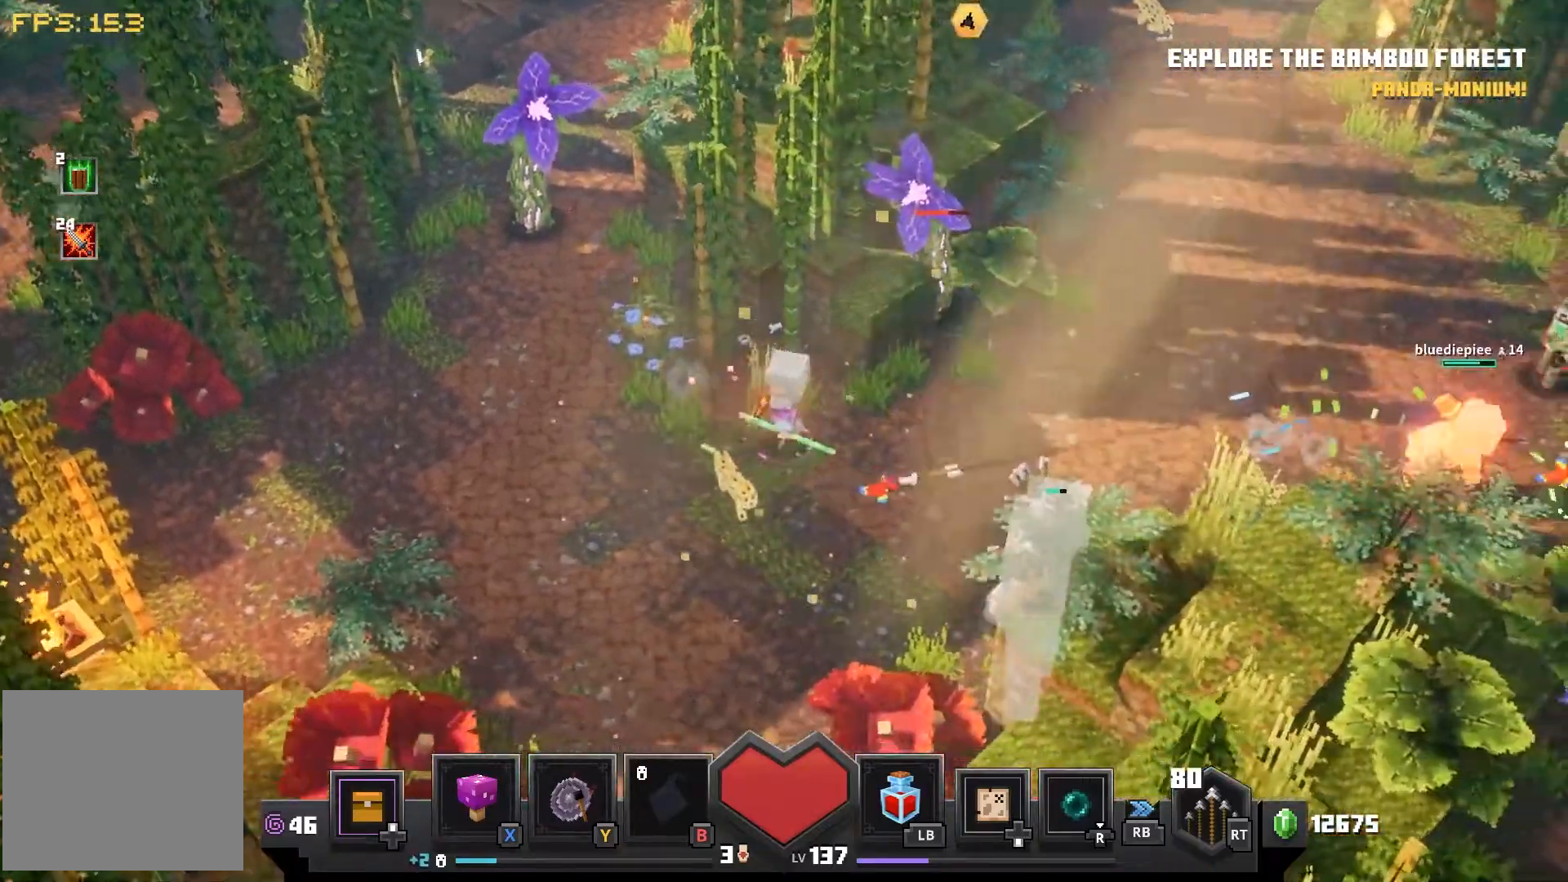
{"dt_ms": 500, "buttons": [], "left_stick": "right", "right_stick": "left", "events": [[33, "left_stick", "right"], [50, "right_stick", "left"]]}
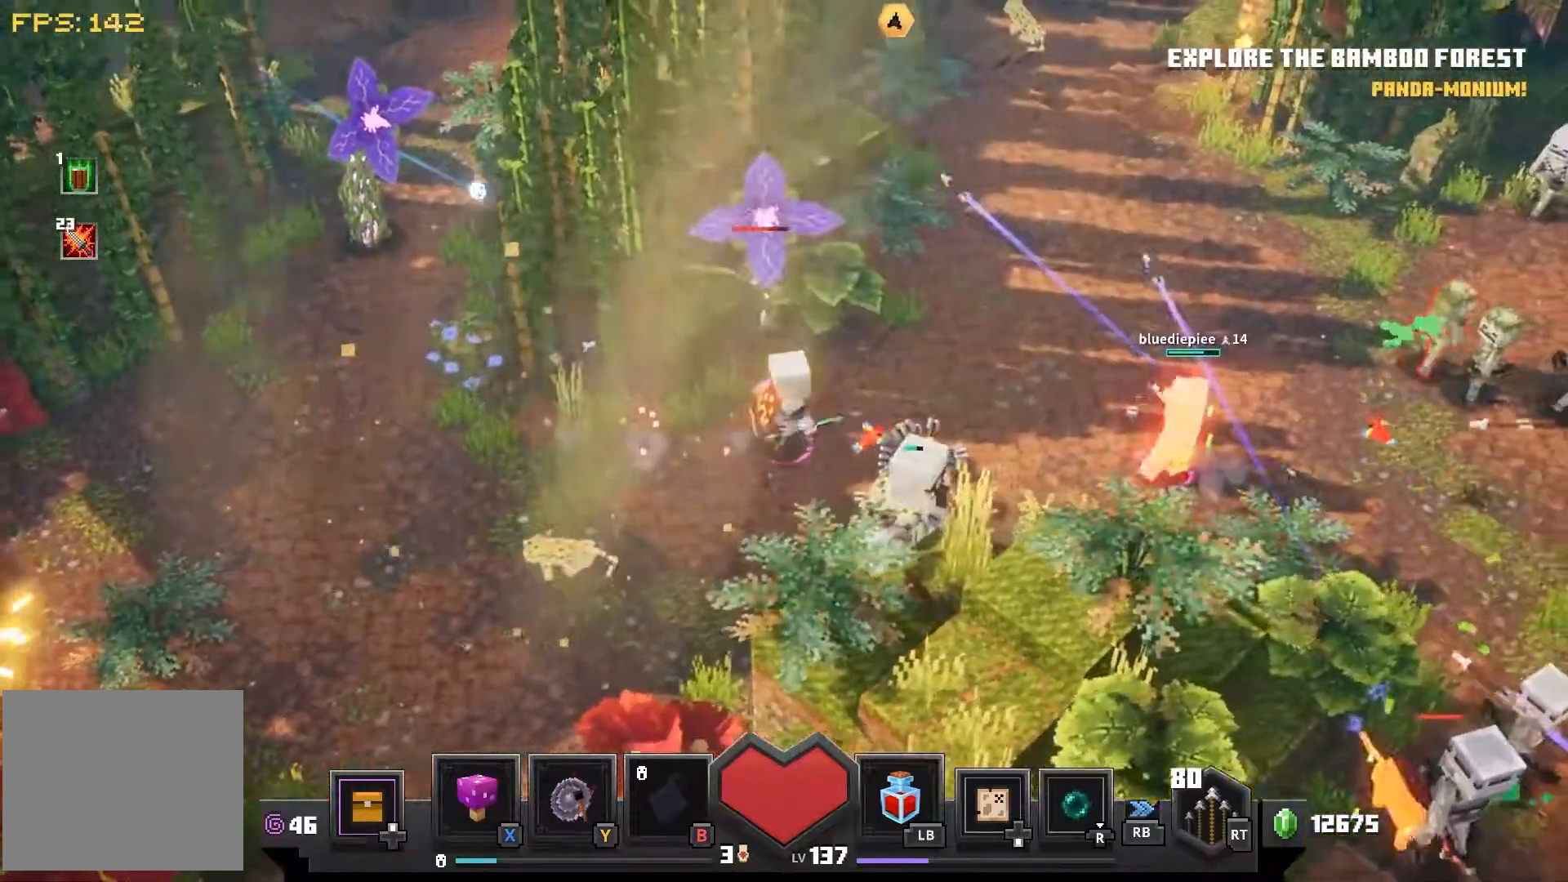
{"dt_ms": 500, "buttons": [], "left_stick": "right", "right_stick": "left", "events": []}
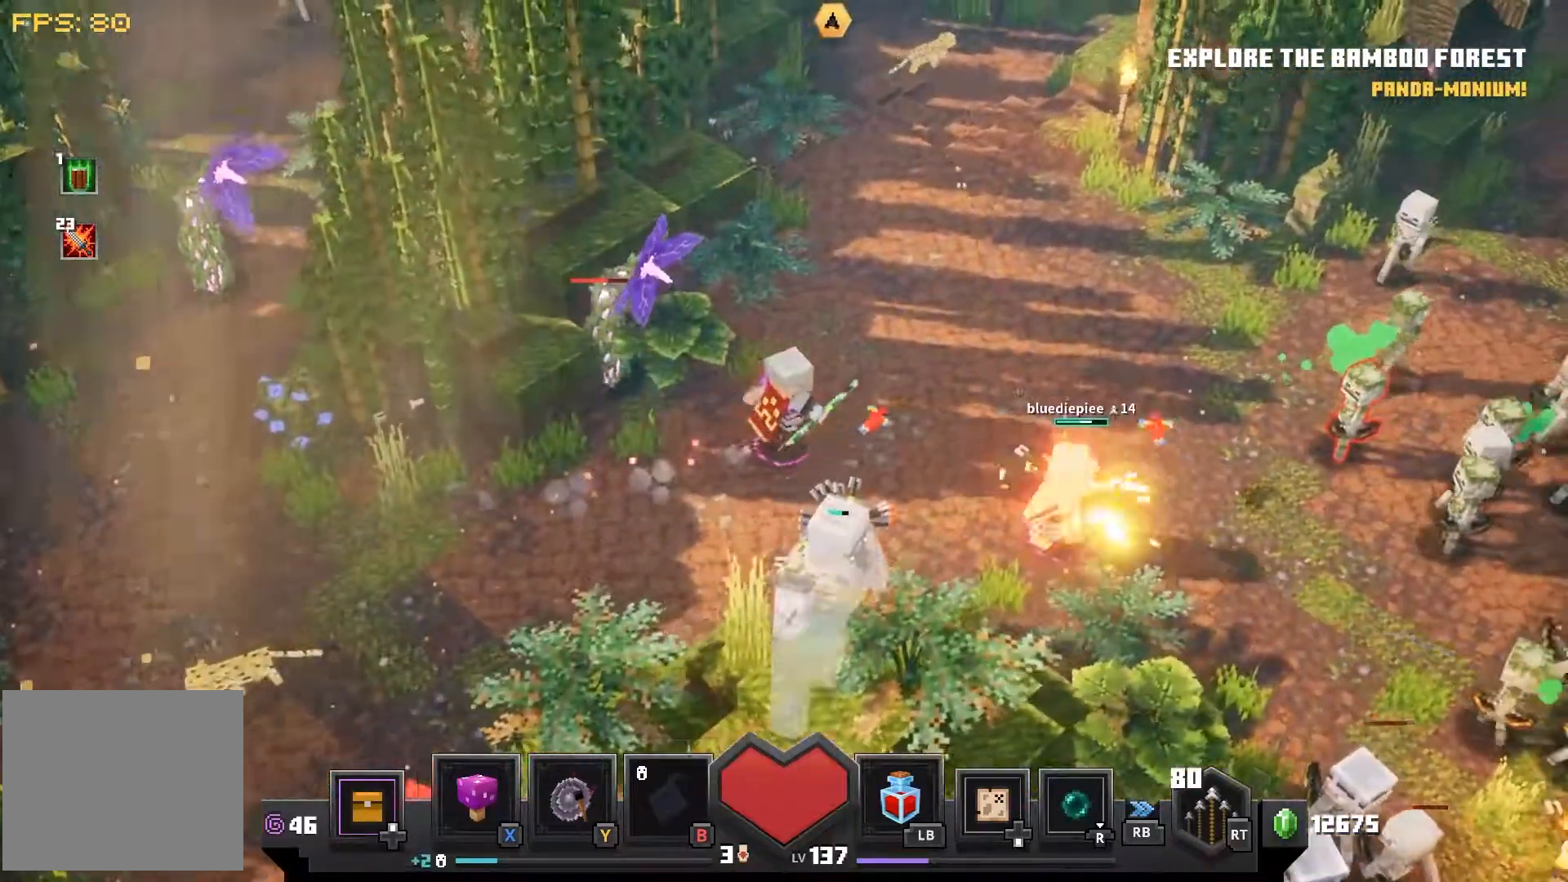
{"dt_ms": 1000, "buttons": [], "left_stick": "right", "right_stick": "left"}
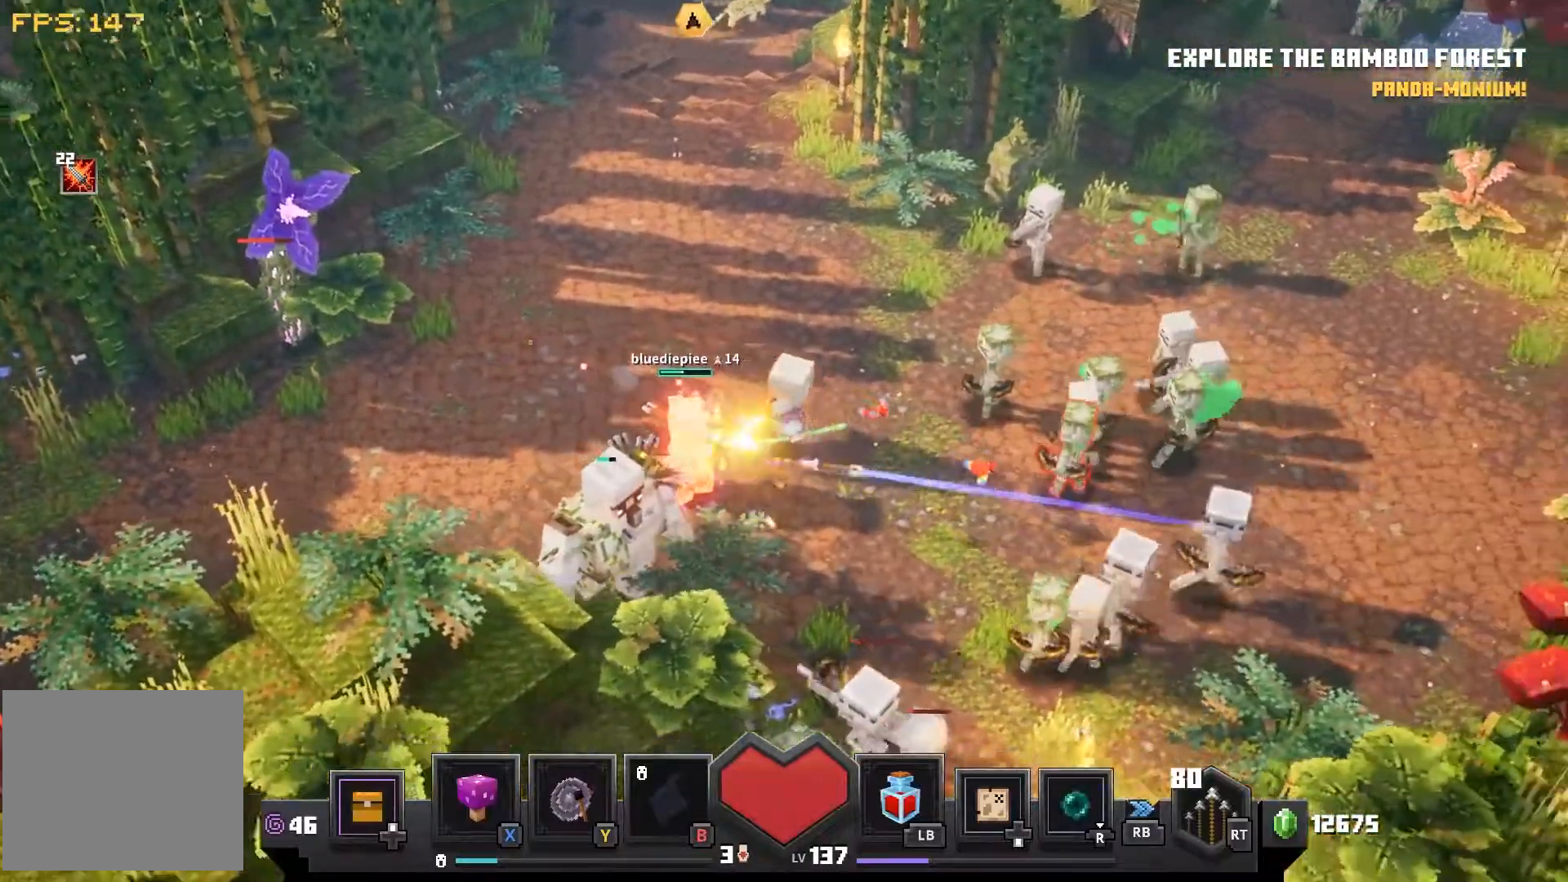
{"dt_ms": 1000, "buttons": [], "left_stick": "right", "right_stick": "center"}
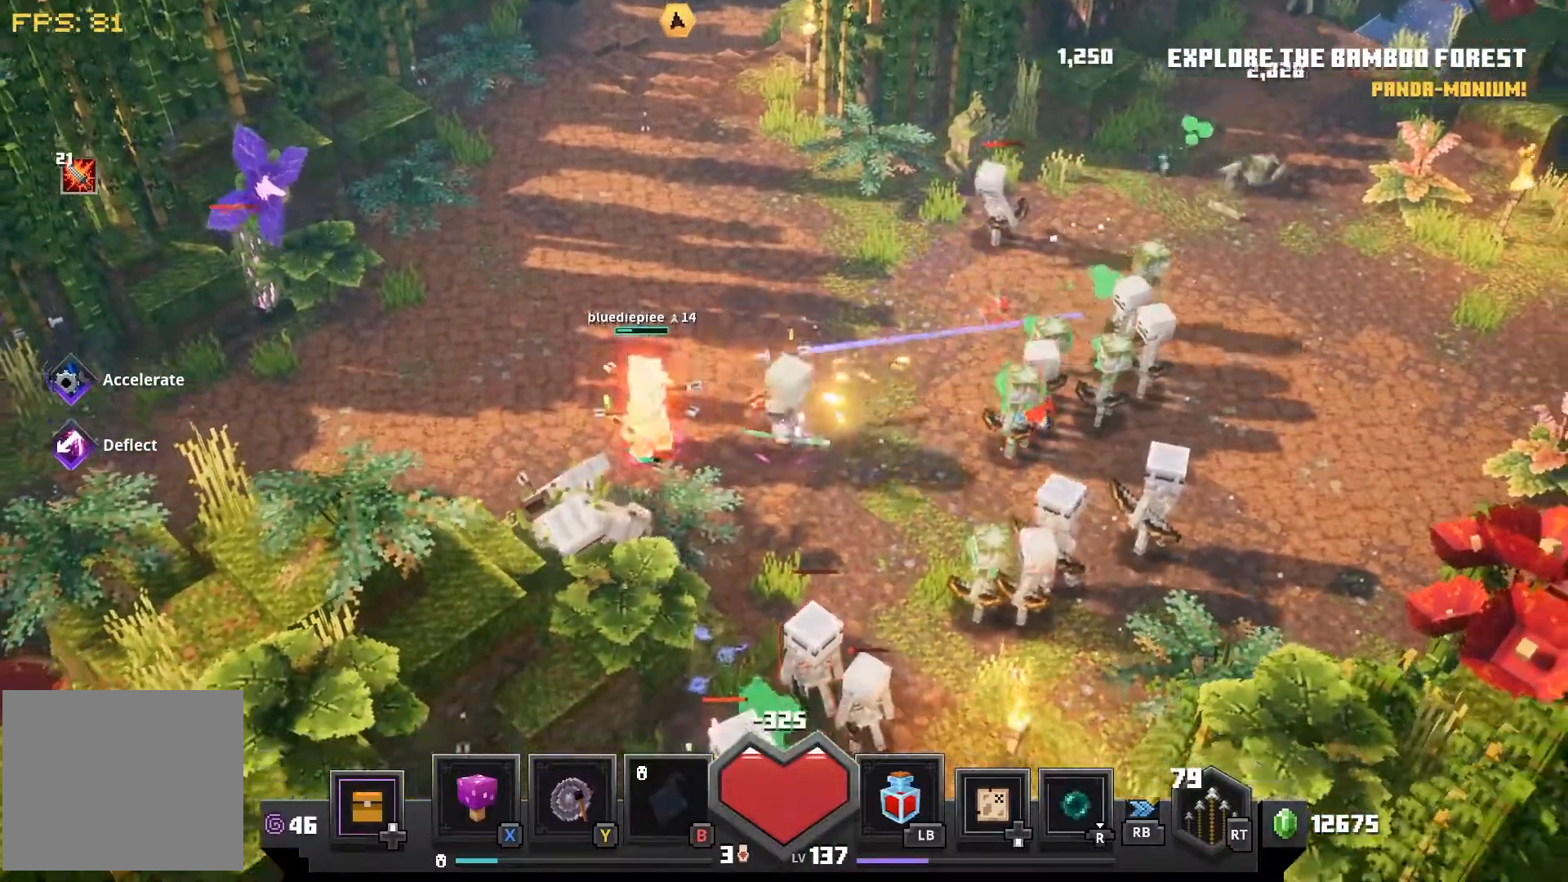
{"dt_ms": 500, "buttons": [], "left_stick": "right", "right_stick": "center", "events": [[250, "left_stick", "center"], [400, "CROSS", "down"], [417, "left_stick", "right"], [500, "CROSS", "up"]]}